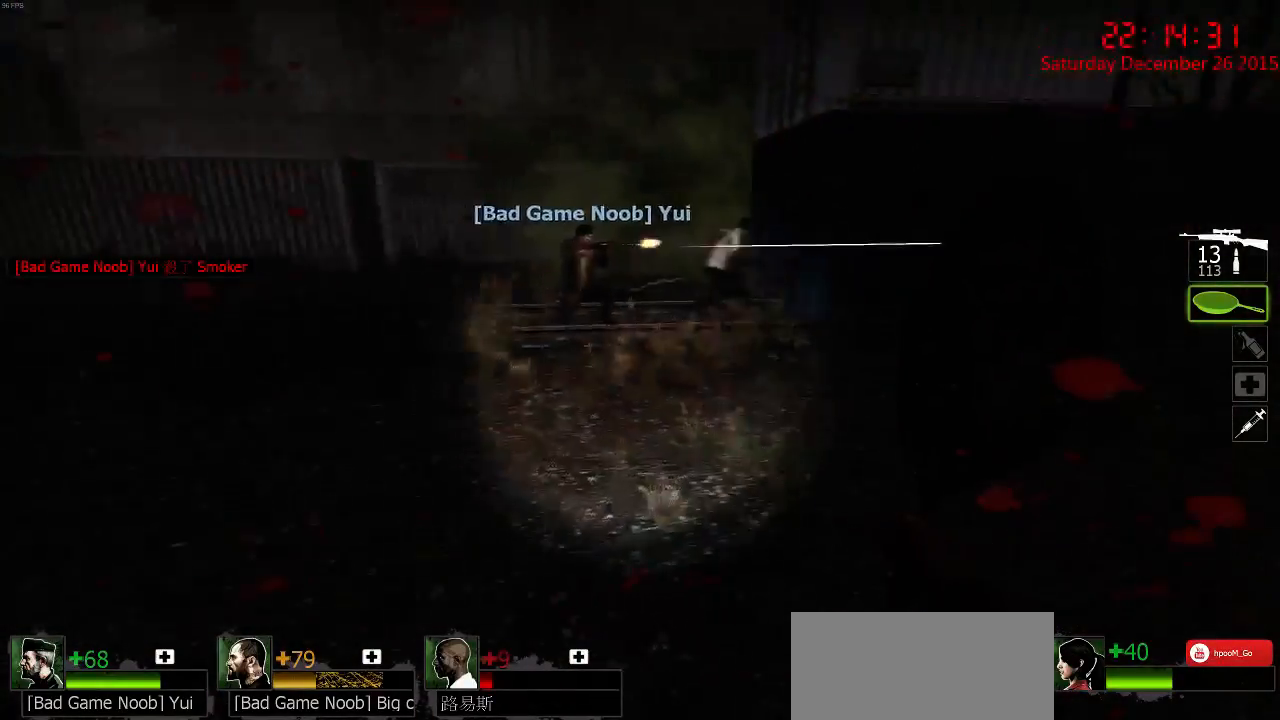
Gameplay with keyboard and mouse; each line is a JSON object with the keys and mouse buttons held at the frame after it. "events" lists presses ("down") and releases ("up") of "1", "2", "3", "4", "5", "a", "c", "caps_lock", "ctrl", "d", "e", "f", "g", "q", "r", "s", "shift", "space", "tab", "w", "x", "z", "mouse_left" and "mouse_right" between this image and that frame as [ms after this image, input, new state], when the widget could be followed in between. "mouse_left", "mouse_right" = the "left", "right" buttons of the "mouse" list. No other keys are recorded. Mouse movement is not recorded.
{"keys": ["a", "q"], "mouse": [], "events": [[100, "w", "up"], [234, "s", "down"], [267, "s", "up"], [467, "q", "down"]]}
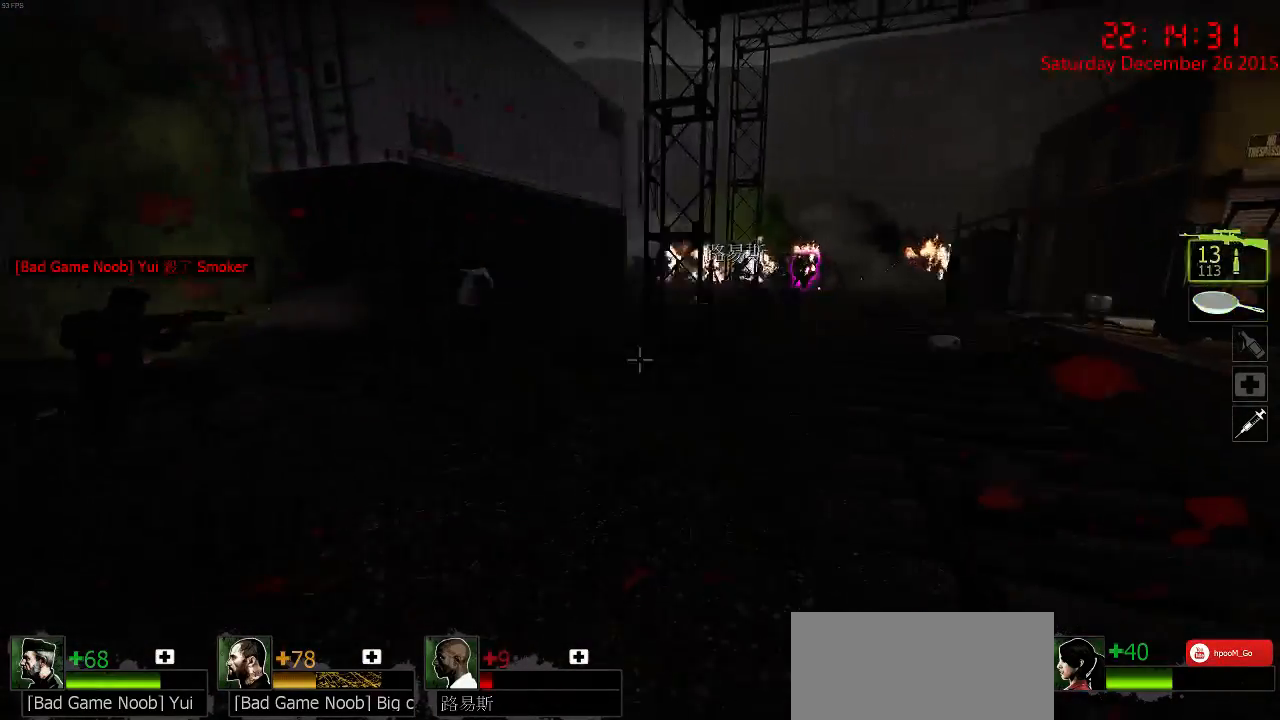
{"keys": ["a", "w"], "mouse": [], "events": [[67, "q", "up"], [450, "w", "down"]]}
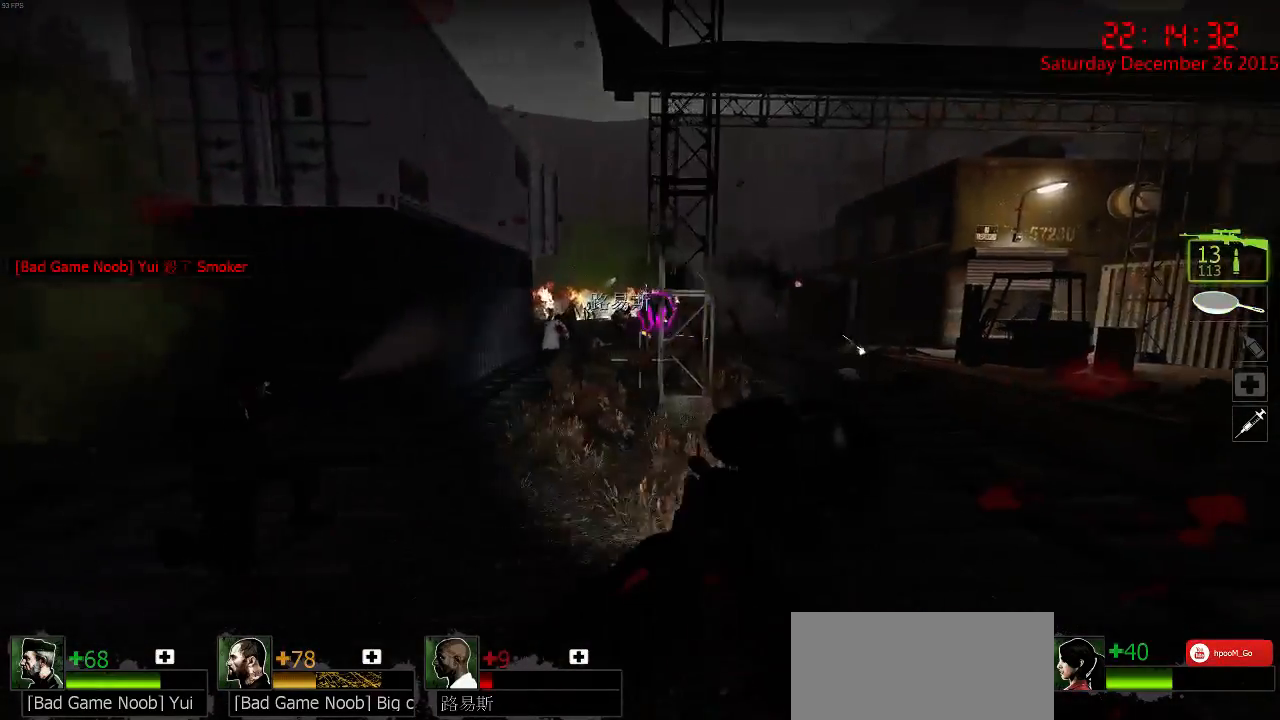
{"keys": [], "mouse": [], "events": [[17, "a", "up"], [184, "a", "down"], [250, "a", "up"], [350, "w", "up"], [384, "mouse_left", "down"], [500, "mouse_left", "up"]]}
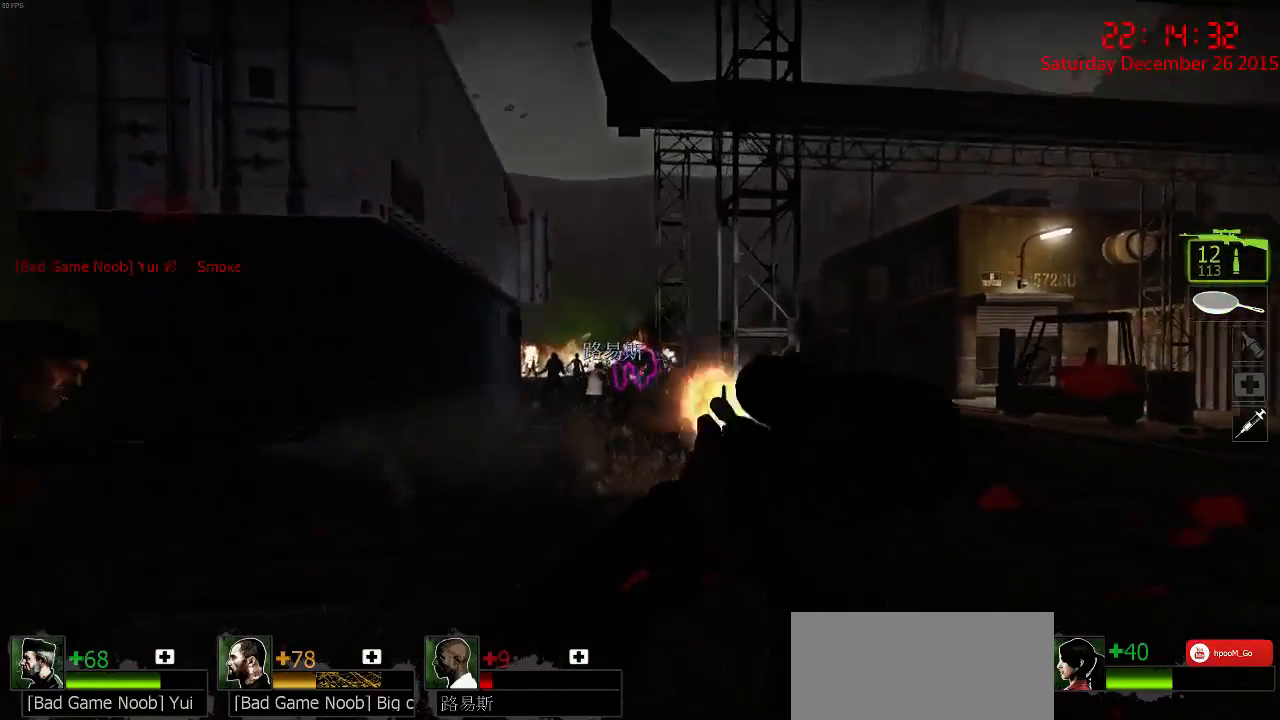
{"keys": [], "mouse": [], "events": [[34, "mouse_left", "down"], [134, "mouse_left", "up"], [167, "mouse_left", "down"], [267, "mouse_left", "up"], [300, "mouse_left", "down"], [400, "mouse_left", "up"], [434, "mouse_left", "down"], [500, "mouse_left", "up"]]}
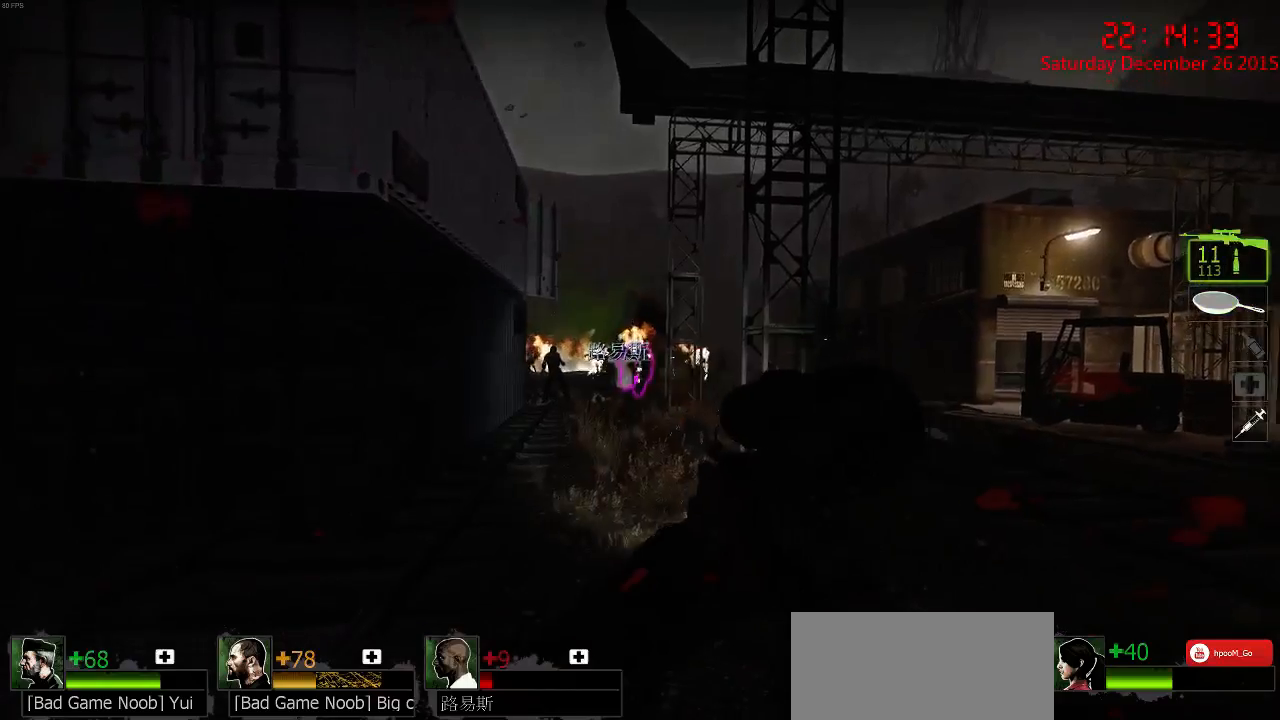
{"keys": ["s"], "mouse": [], "events": [[67, "mouse_left", "down"], [134, "mouse_left", "up"], [167, "d", "down"], [167, "s", "down"], [317, "d", "up"], [417, "r", "down"], [484, "r", "up"]]}
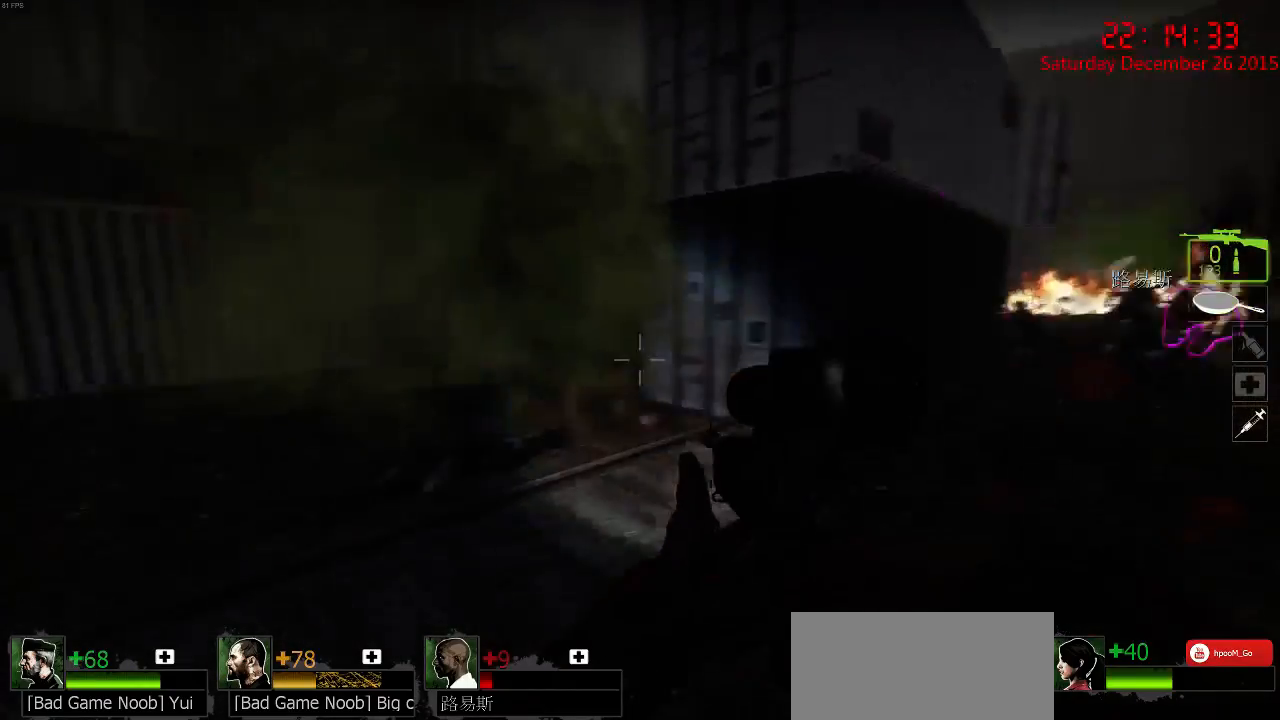
{"keys": ["w"], "mouse": [], "events": [[17, "a", "down"], [117, "s", "up"], [217, "w", "down"], [317, "a", "up"]]}
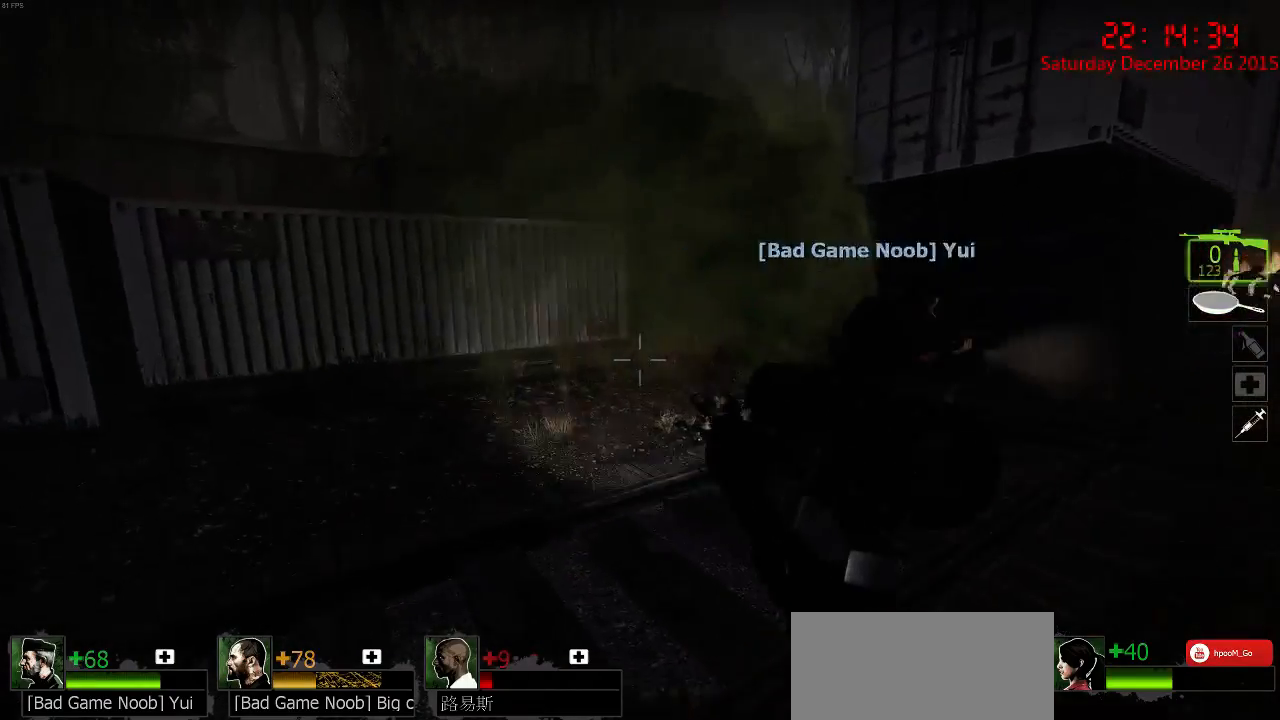
{"keys": ["d", "s"], "mouse": [], "events": [[17, "d", "down"], [134, "d", "up"], [167, "a", "down"], [300, "a", "up"], [300, "d", "down"], [384, "w", "up"], [500, "s", "down"]]}
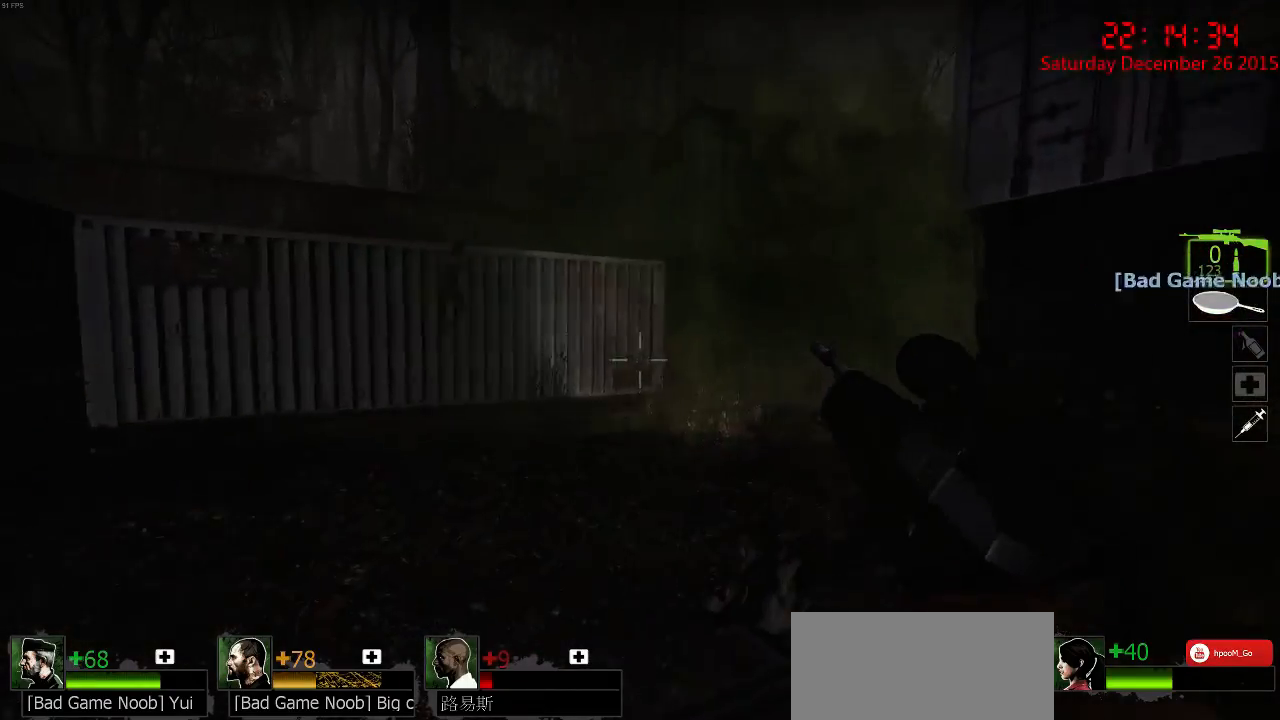
{"keys": ["w"], "mouse": [], "events": [[117, "s", "up"], [184, "a", "down"], [217, "d", "up"], [217, "w", "down"], [317, "a", "up"]]}
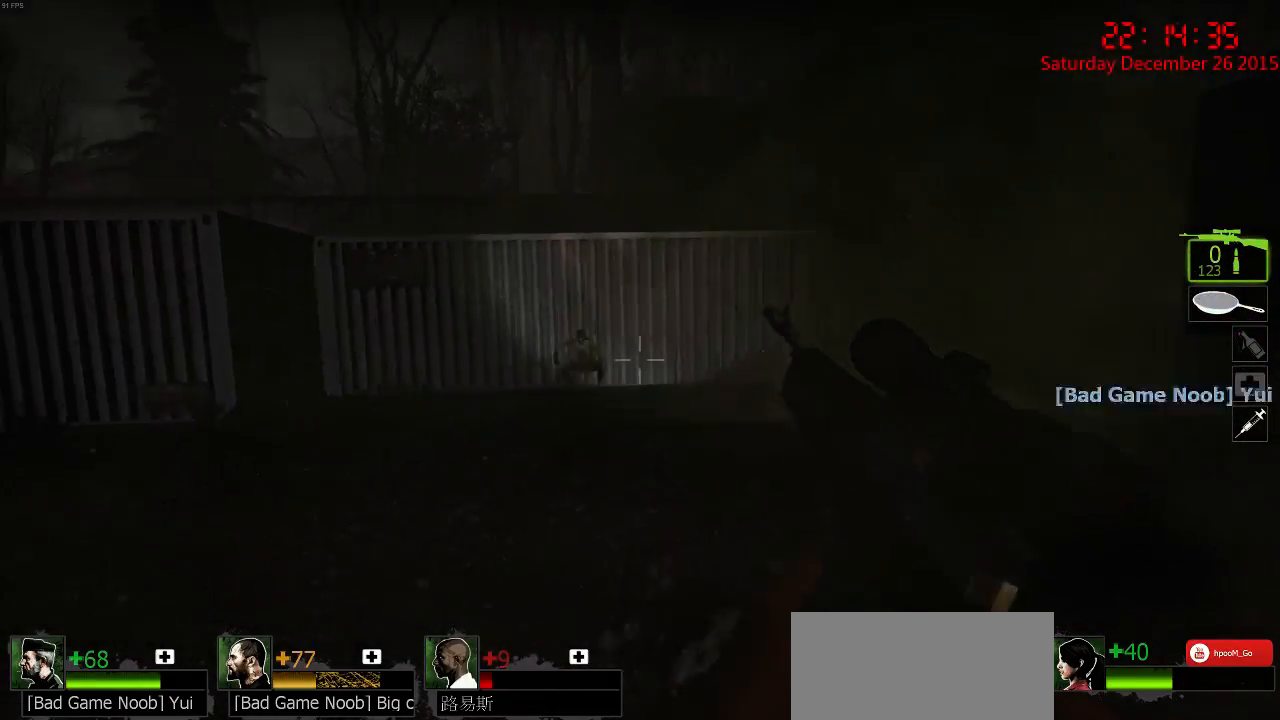
{"keys": ["w"], "mouse": [], "events": [[34, "a", "down"], [117, "a", "up"]]}
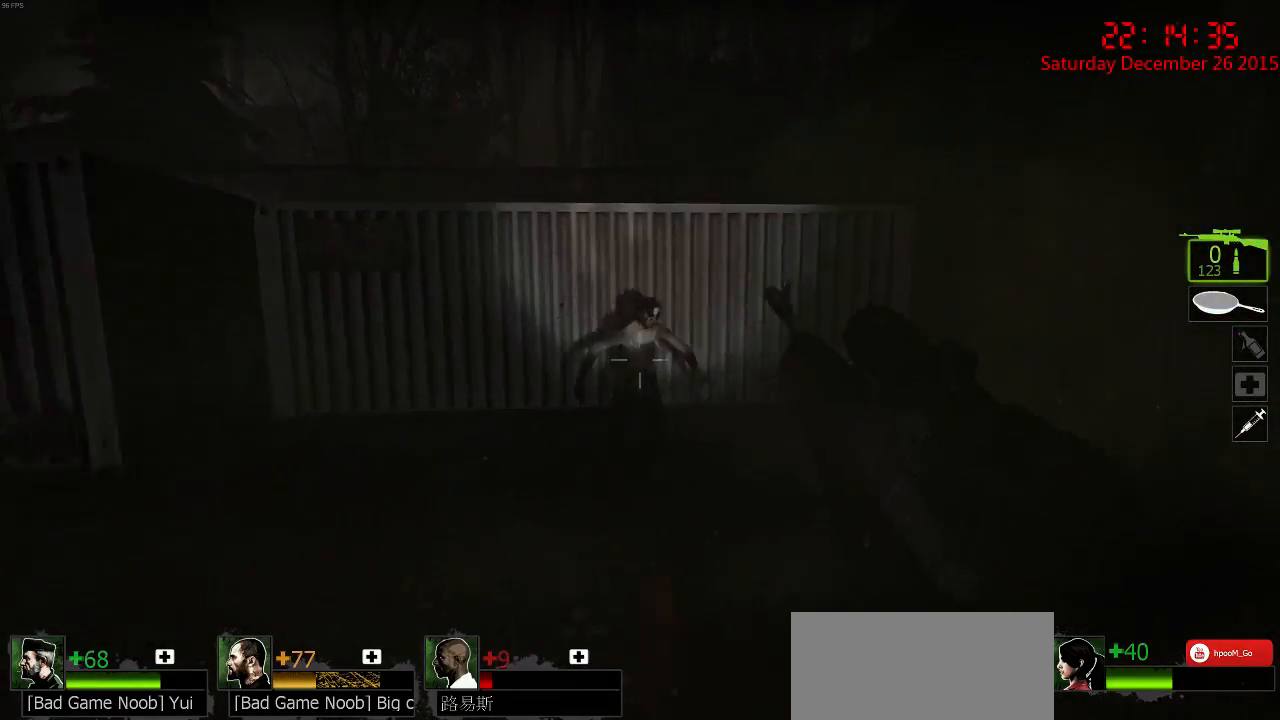
{"keys": ["s"], "mouse": ["right"], "events": [[217, "mouse_right", "down"], [267, "a", "down"], [267, "mouse_right", "up"], [317, "mouse_right", "down"], [317, "w", "up"], [417, "mouse_right", "up"], [417, "s", "down"], [450, "a", "up"], [450, "mouse_right", "down"]]}
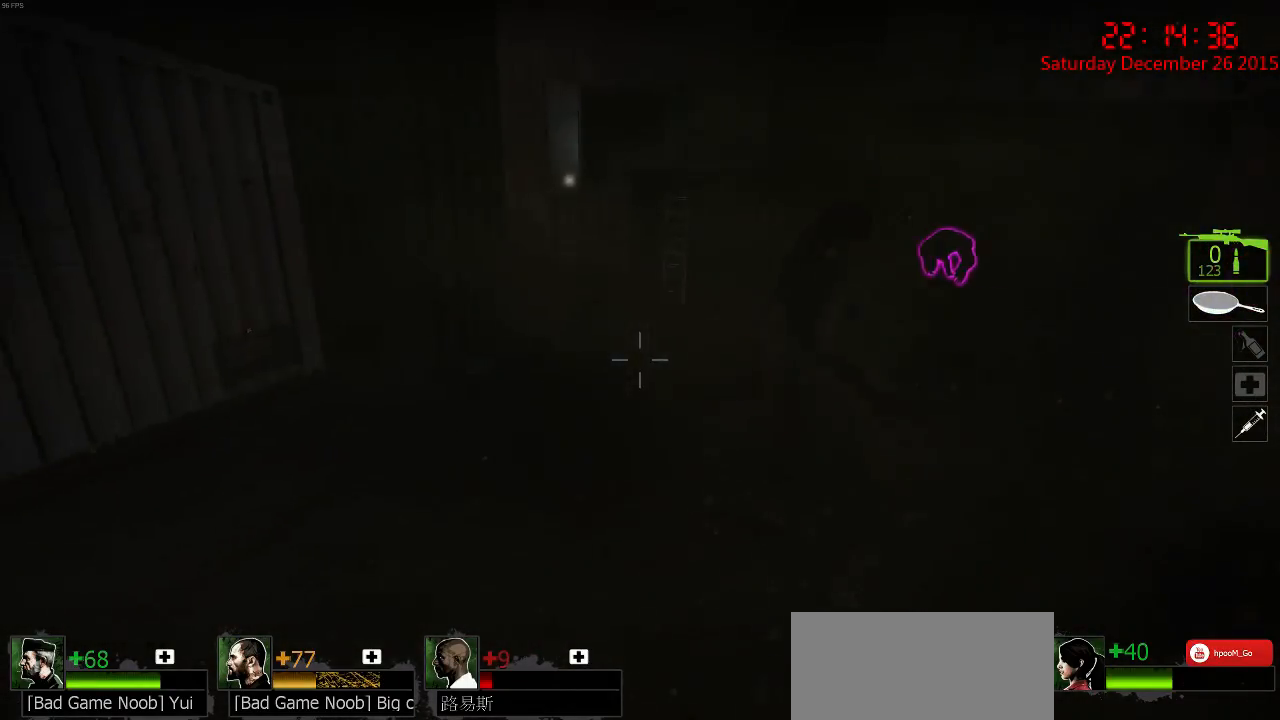
{"keys": ["w"], "mouse": [], "events": [[17, "d", "down"], [17, "s", "up"], [50, "mouse_right", "up"], [84, "w", "down"], [250, "d", "up"]]}
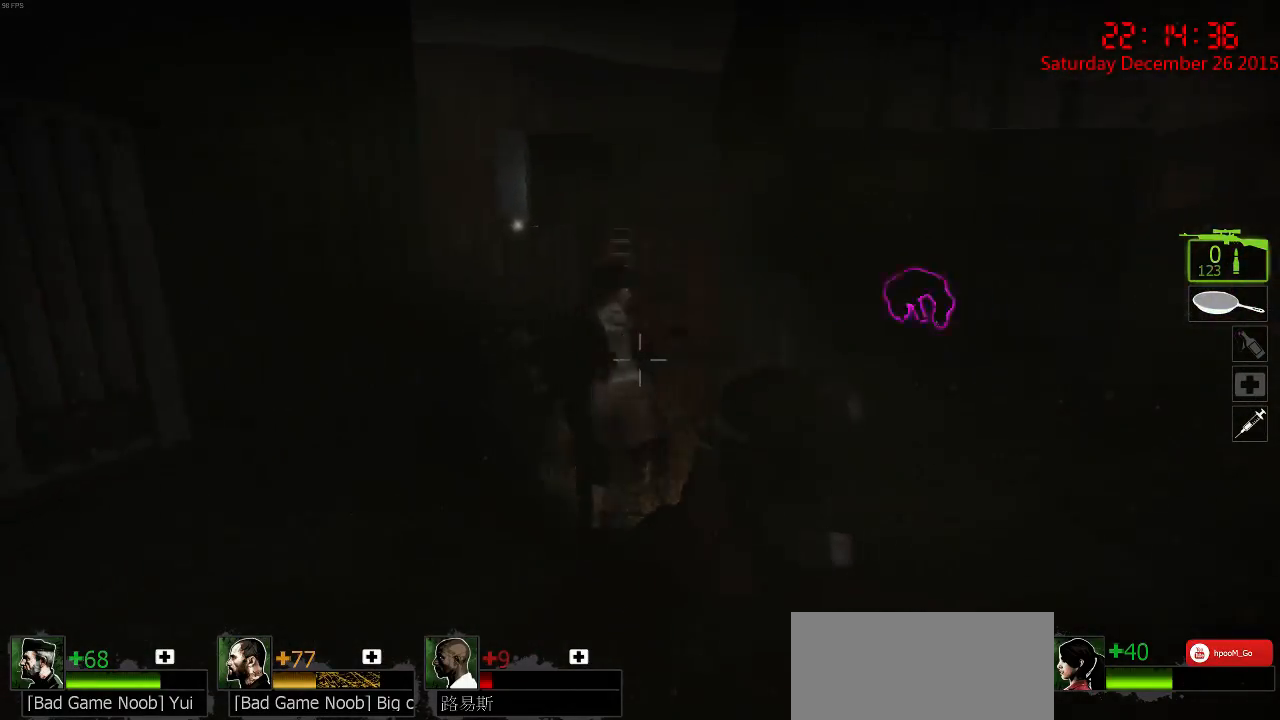
{"keys": ["a", "w"], "mouse": [], "events": [[34, "a", "down"], [67, "mouse_left", "down"], [134, "a", "up"], [134, "mouse_left", "up"], [167, "mouse_left", "down"], [200, "a", "down"], [234, "w", "up"], [267, "mouse_left", "up"], [300, "a", "up"], [300, "d", "down"], [300, "mouse_left", "down"], [367, "mouse_left", "up"], [367, "w", "down"], [434, "d", "up"], [434, "mouse_left", "down"], [500, "a", "down"], [500, "mouse_left", "up"]]}
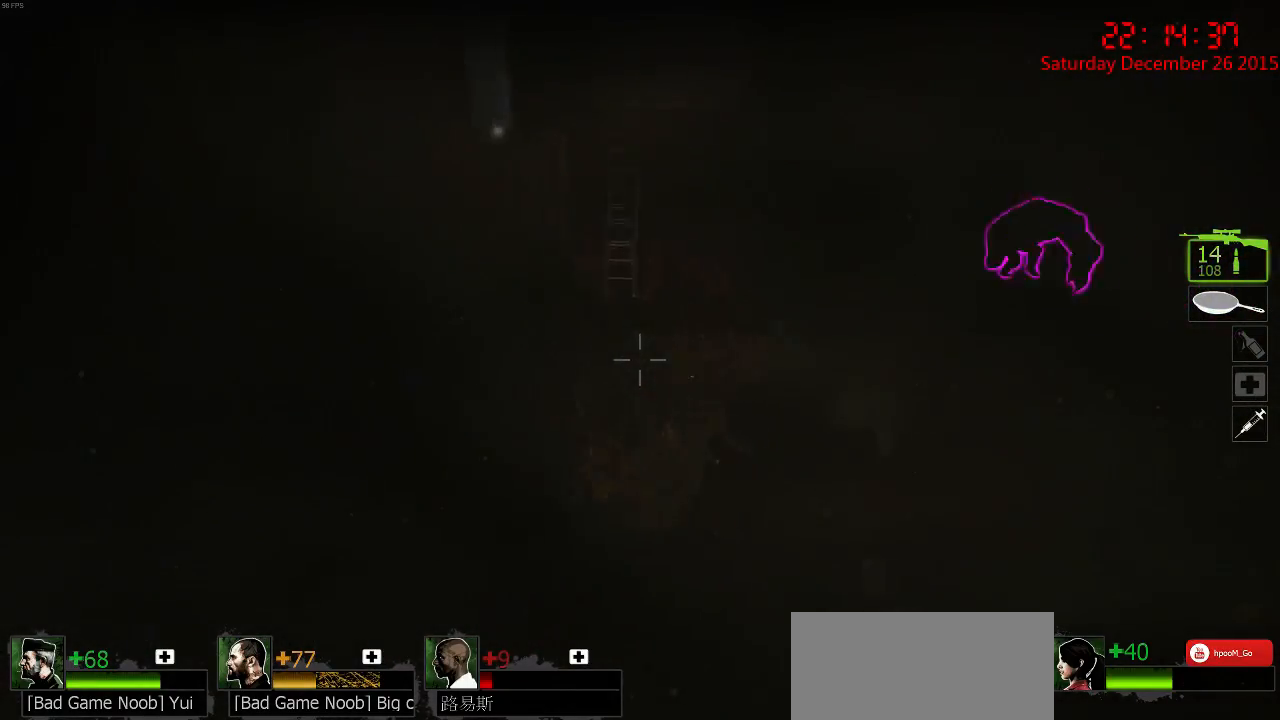
{"keys": ["r", "w"], "mouse": [], "events": [[34, "mouse_left", "down"], [67, "w", "up"], [150, "mouse_left", "up"], [184, "a", "up"], [184, "d", "down"], [217, "w", "down"], [317, "d", "up"], [484, "r", "down"]]}
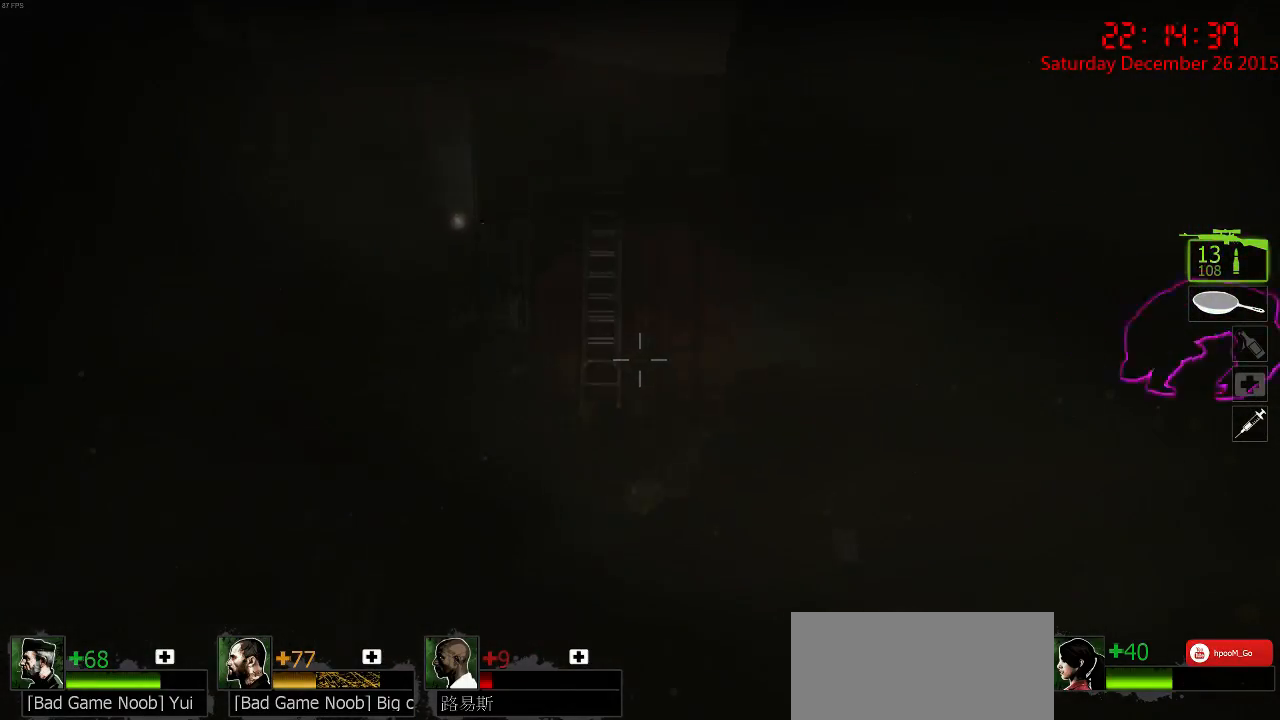
{"keys": ["w"], "mouse": [], "events": [[84, "r", "up"], [150, "r", "down"], [184, "r", "up"]]}
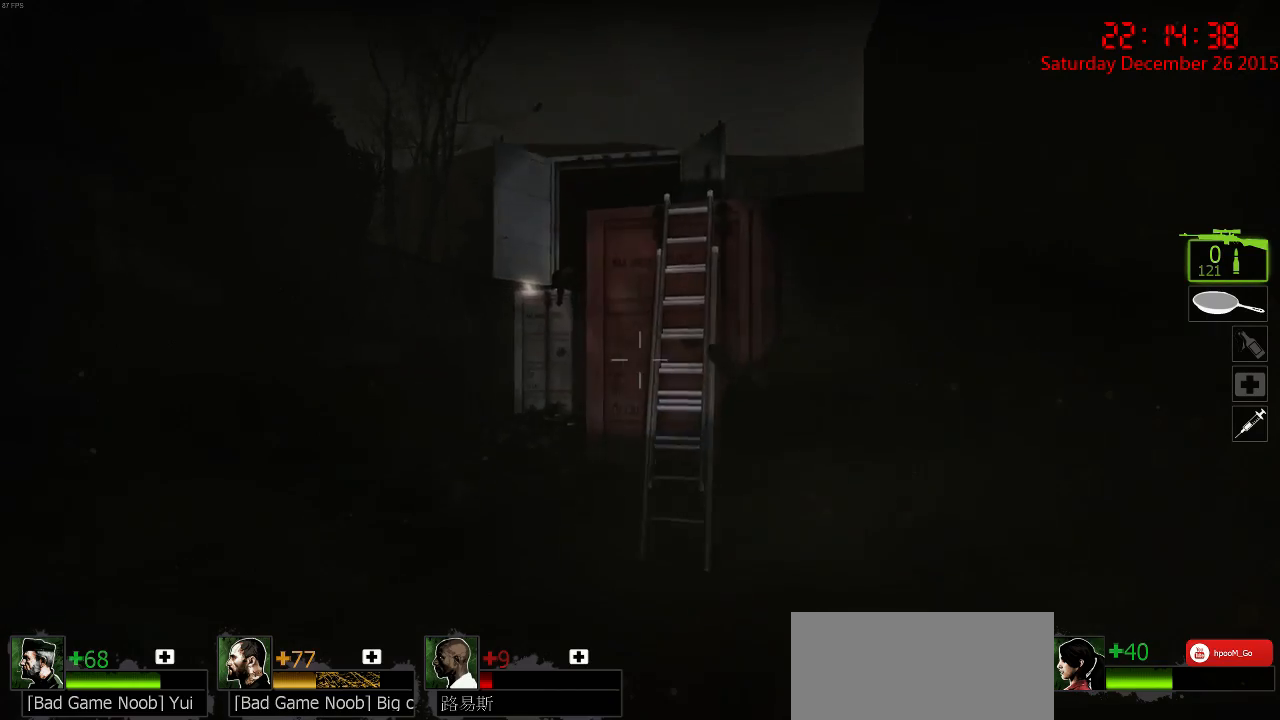
{"keys": ["w"], "mouse": [], "events": [[167, "space", "down"], [234, "space", "up"]]}
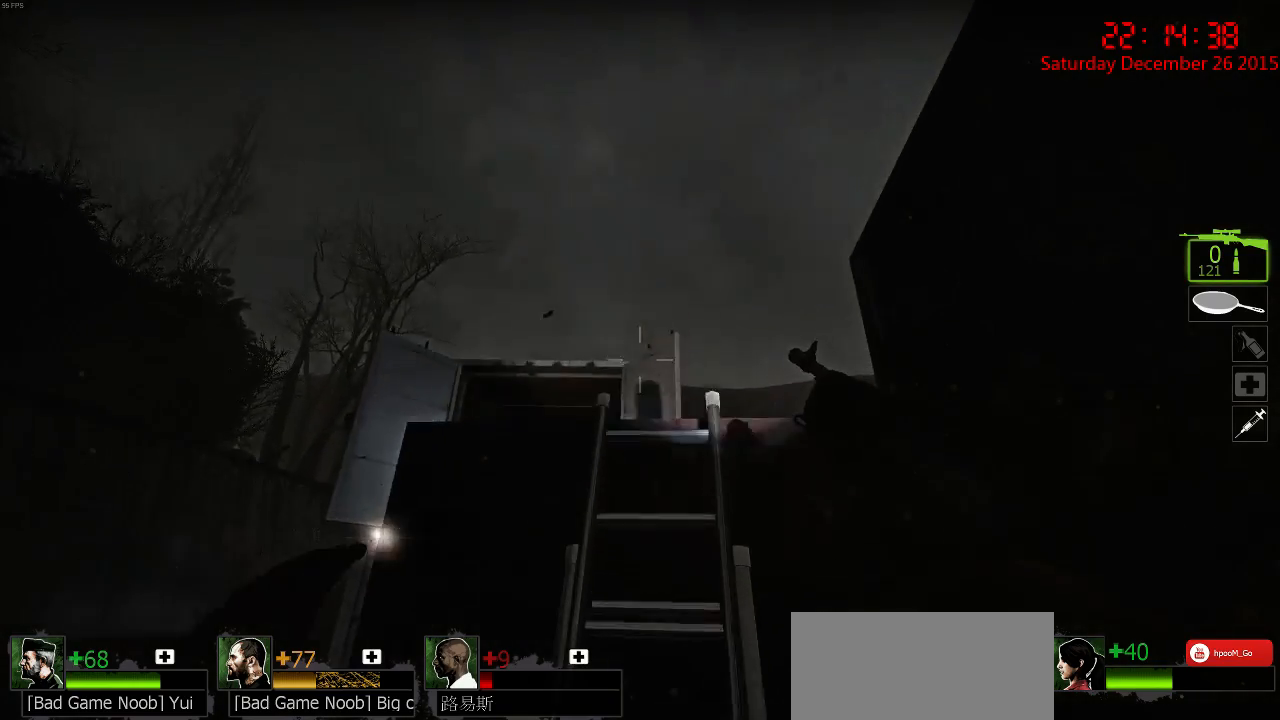
{"keys": ["w"], "mouse": [], "events": []}
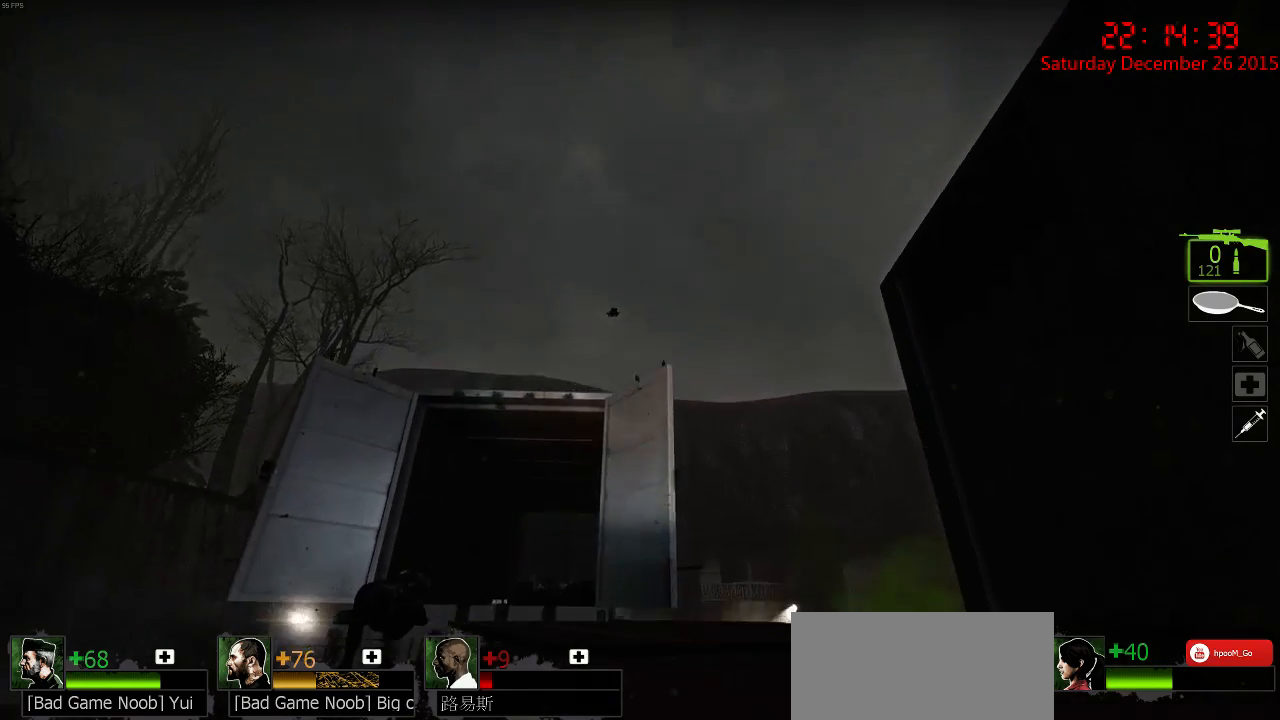
{"keys": ["r", "w"], "mouse": [], "events": [[367, "r", "down"]]}
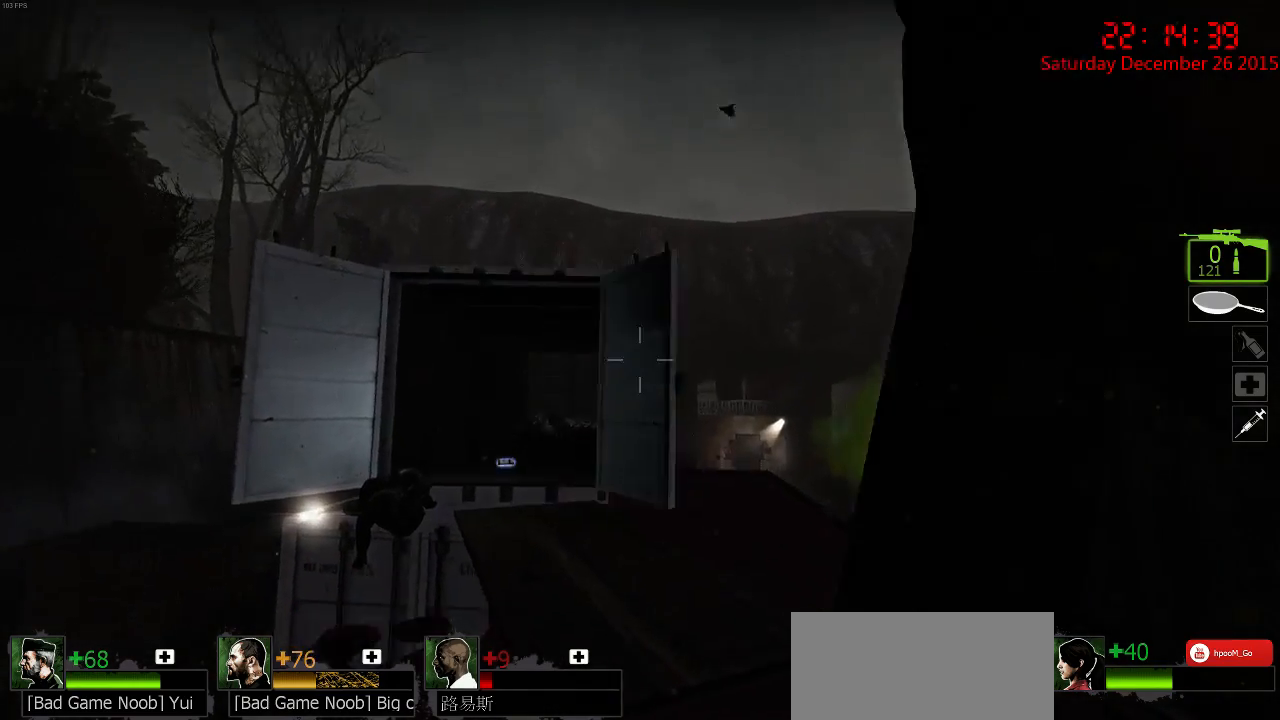
{"keys": ["w"], "mouse": [], "events": [[34, "r", "up"], [100, "r", "down"], [134, "r", "up"], [200, "r", "down"], [267, "r", "up"], [334, "r", "down"], [367, "r", "up"], [434, "r", "down"], [500, "r", "up"]]}
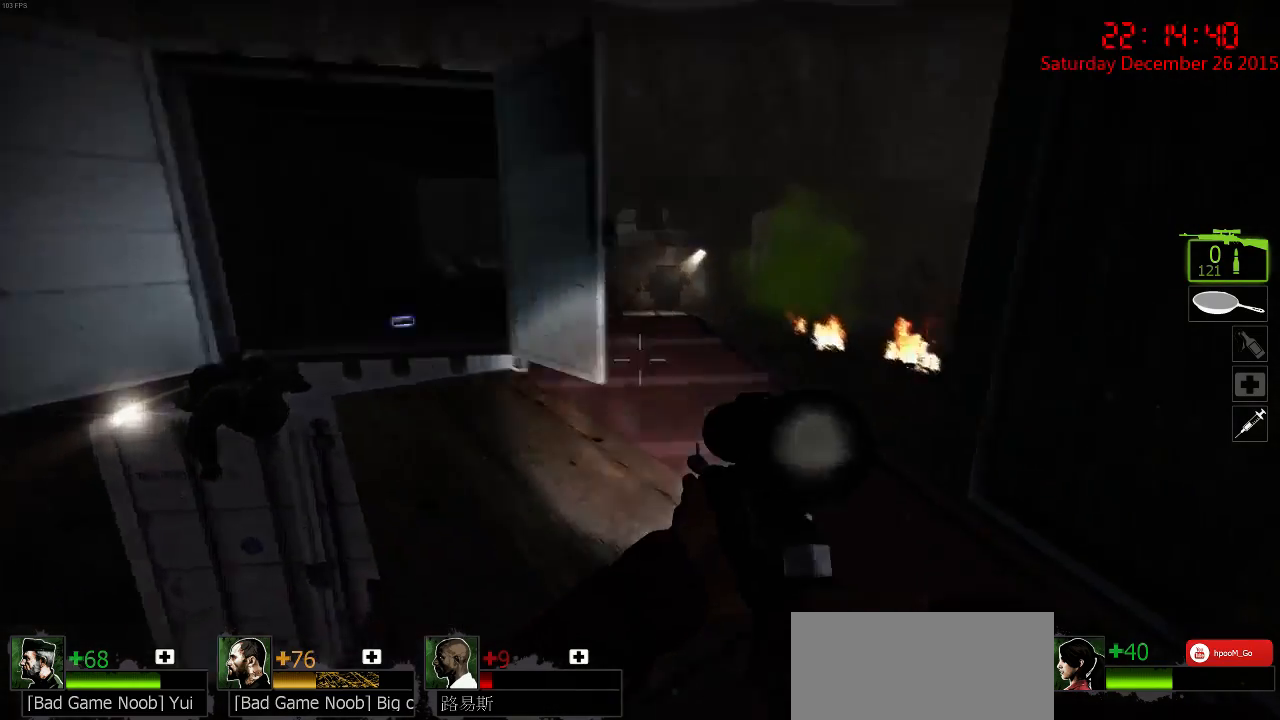
{"keys": ["a", "r", "w"], "mouse": [], "events": [[84, "r", "down"], [150, "r", "up"], [184, "r", "down"], [250, "r", "up"], [317, "a", "down"], [450, "r", "down"]]}
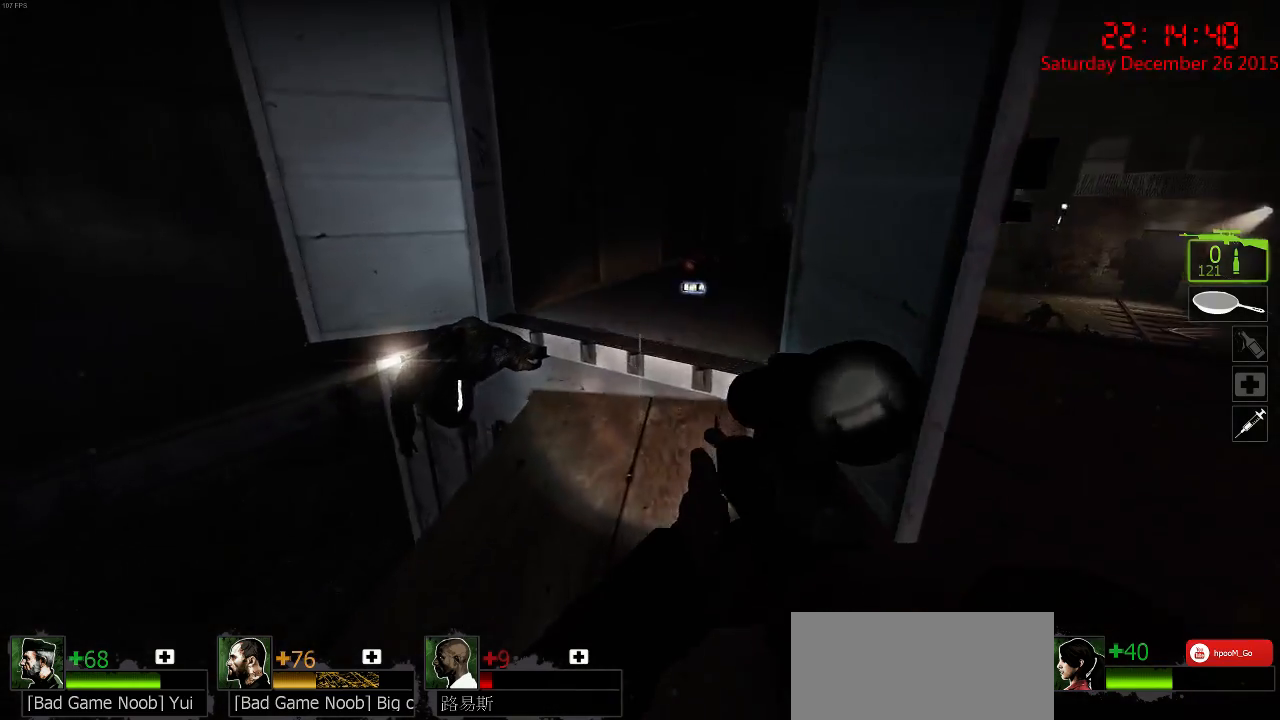
{"keys": ["w"], "mouse": [], "events": [[17, "a", "up"], [50, "r", "up"]]}
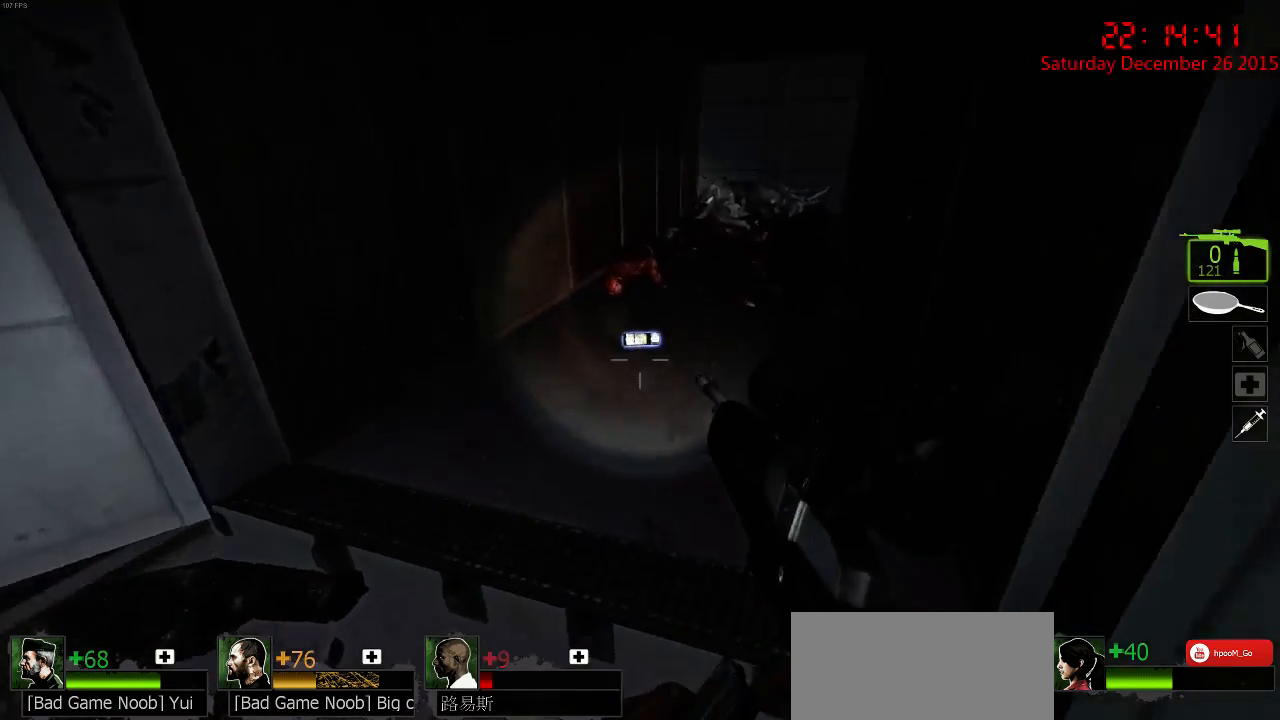
{"keys": ["w"], "mouse": [], "events": [[267, "e", "down"], [334, "e", "up"], [417, "e", "down"], [484, "e", "up"]]}
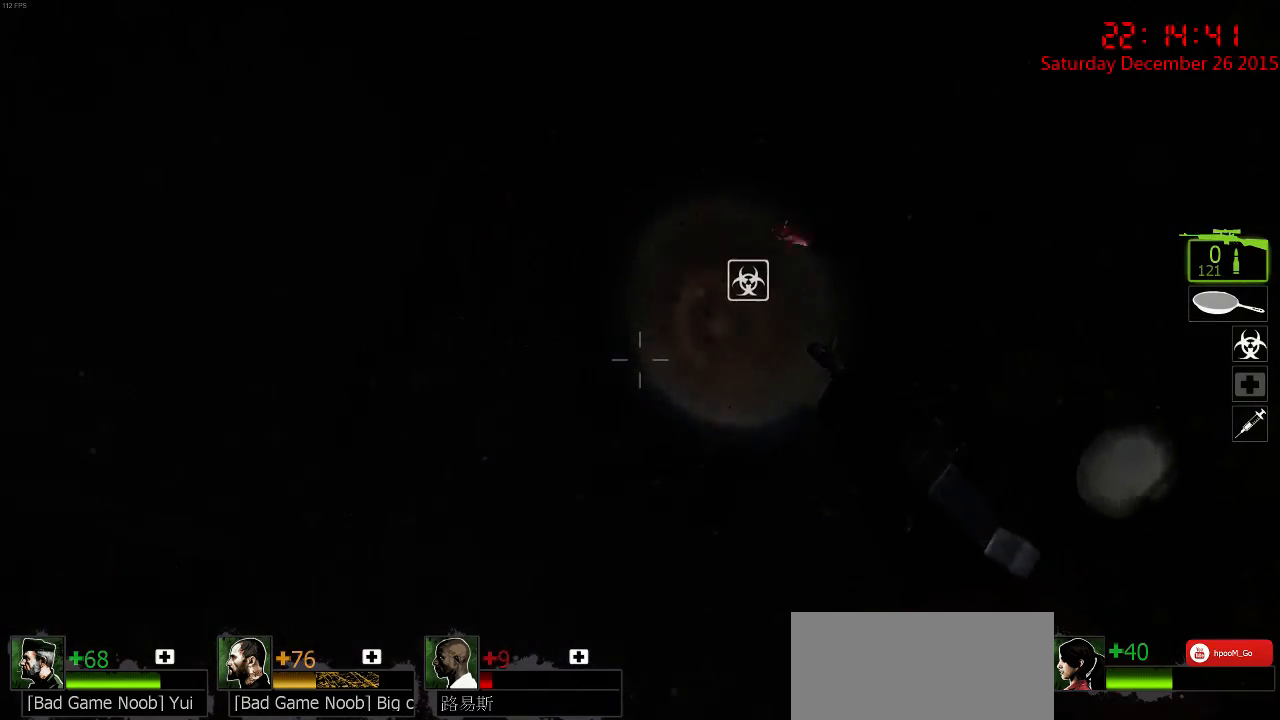
{"keys": ["d", "w"], "mouse": [], "events": [[17, "a", "down"], [84, "w", "up"], [417, "d", "down"], [450, "a", "up"], [450, "w", "down"]]}
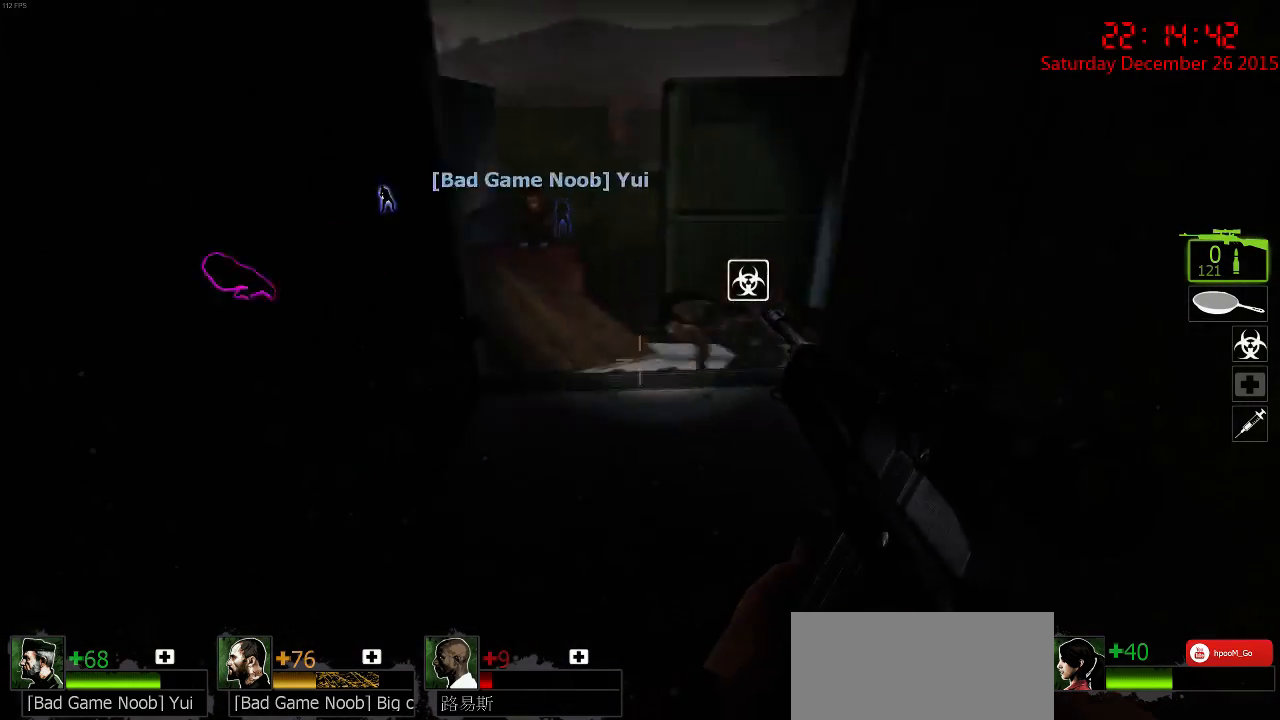
{"keys": ["d"], "mouse": [], "events": [[150, "w", "up"], [184, "d", "up"], [234, "a", "down"], [267, "s", "down"], [400, "a", "up"], [467, "d", "down"], [500, "s", "up"]]}
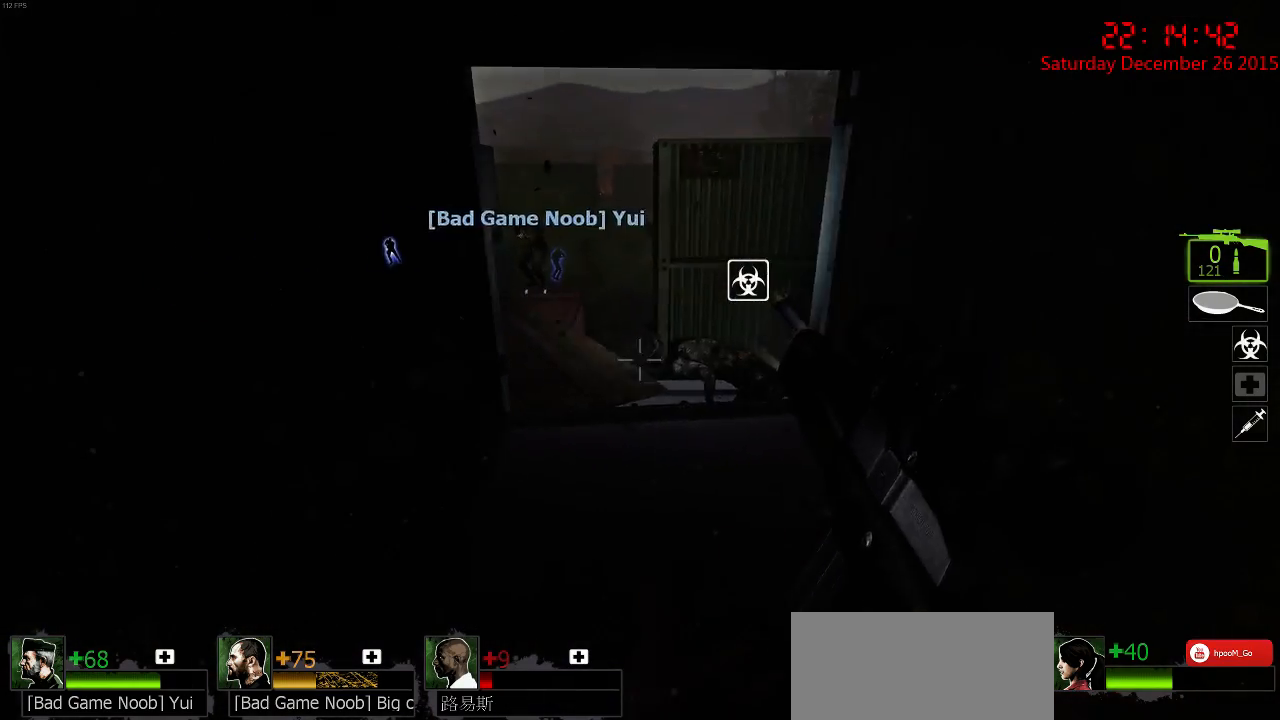
{"keys": ["w"], "mouse": [], "events": [[100, "w", "down"], [200, "d", "up"]]}
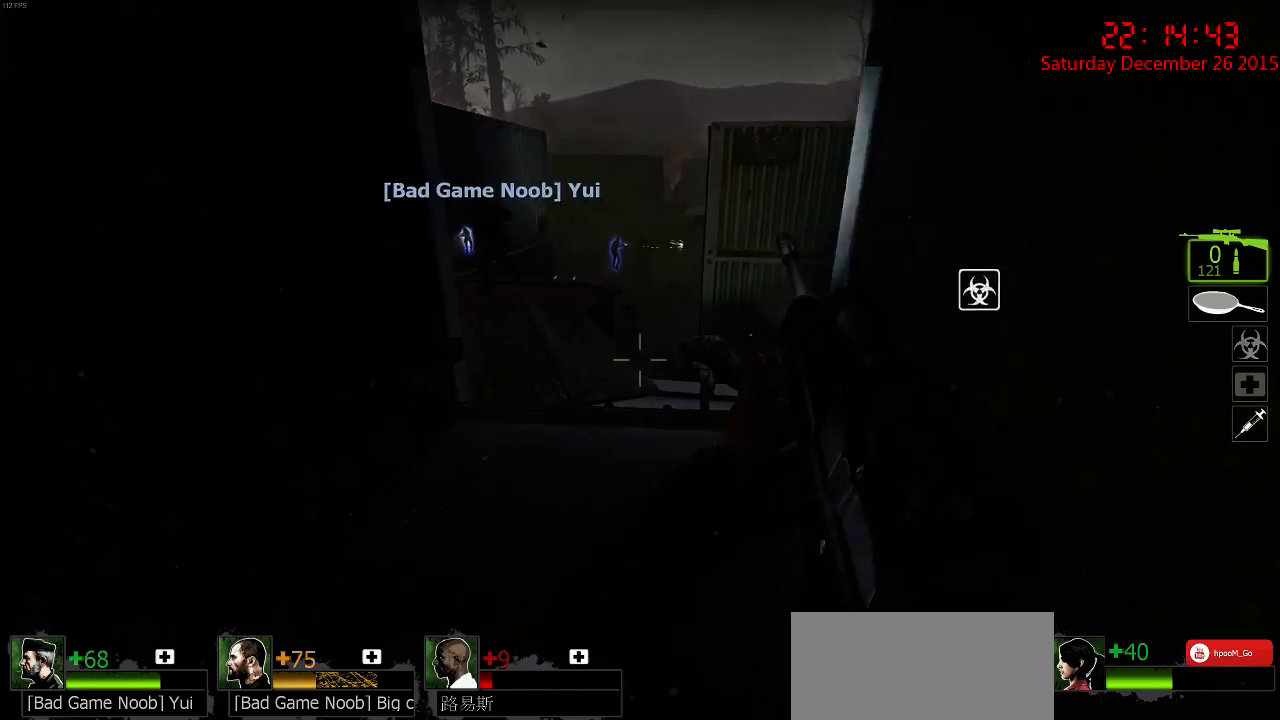
{"keys": ["d", "w"], "mouse": [], "events": [[117, "w", "up"], [217, "s", "down"], [350, "s", "up"], [450, "w", "down"], [484, "d", "down"]]}
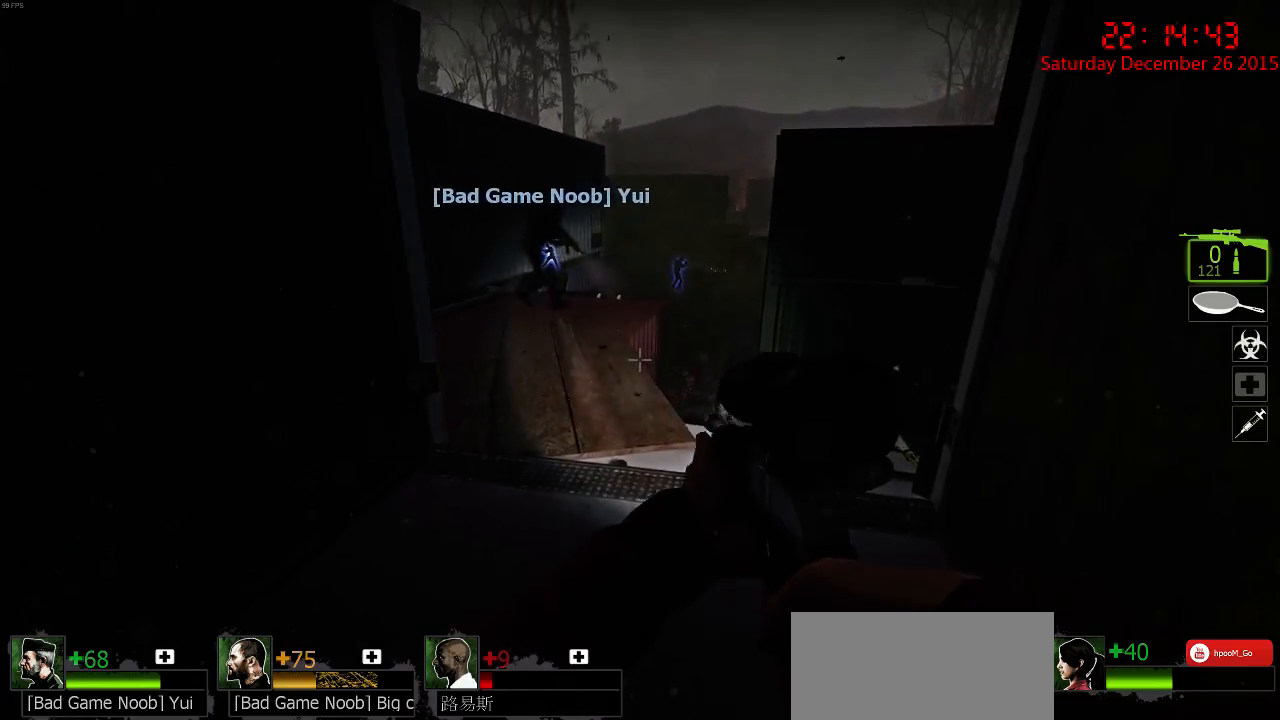
{"keys": [], "mouse": [], "events": [[117, "d", "up"], [150, "w", "up"], [267, "d", "down"], [367, "d", "up"]]}
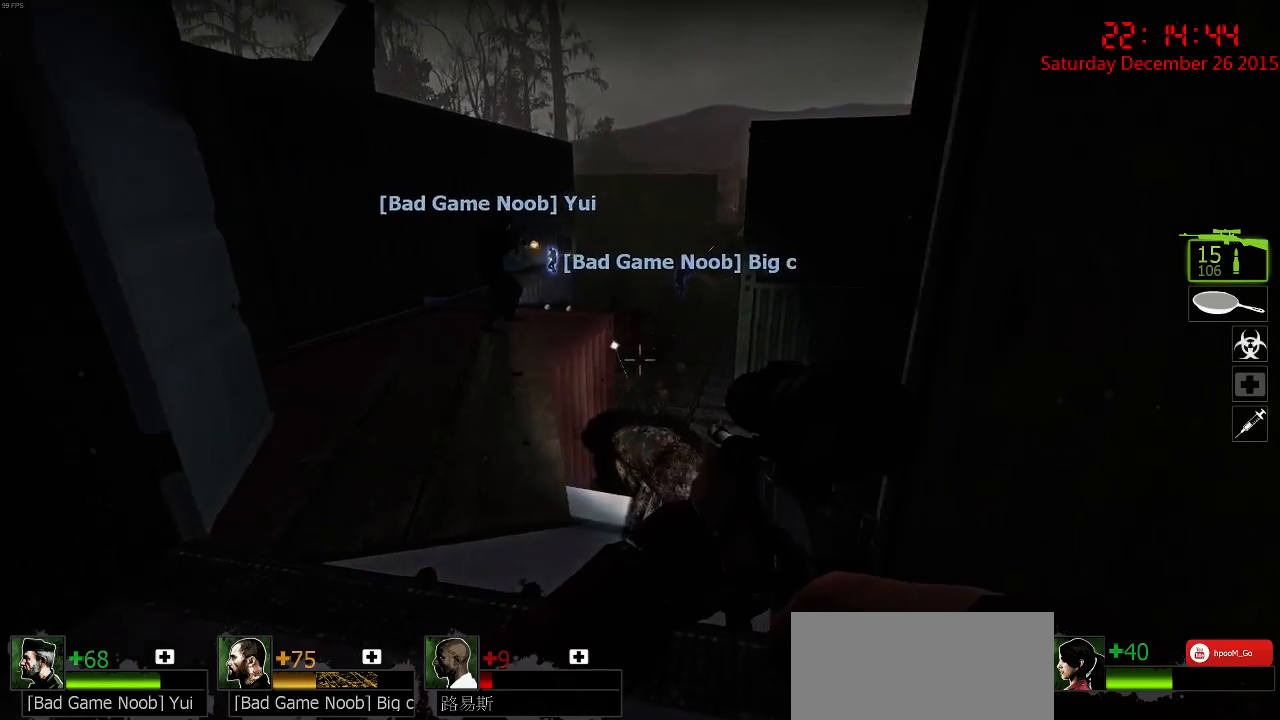
{"keys": ["w"], "mouse": [], "events": [[67, "a", "down"], [67, "w", "down"], [100, "a", "up"], [200, "w", "up"], [300, "d", "down"], [334, "d", "up"], [467, "w", "down"]]}
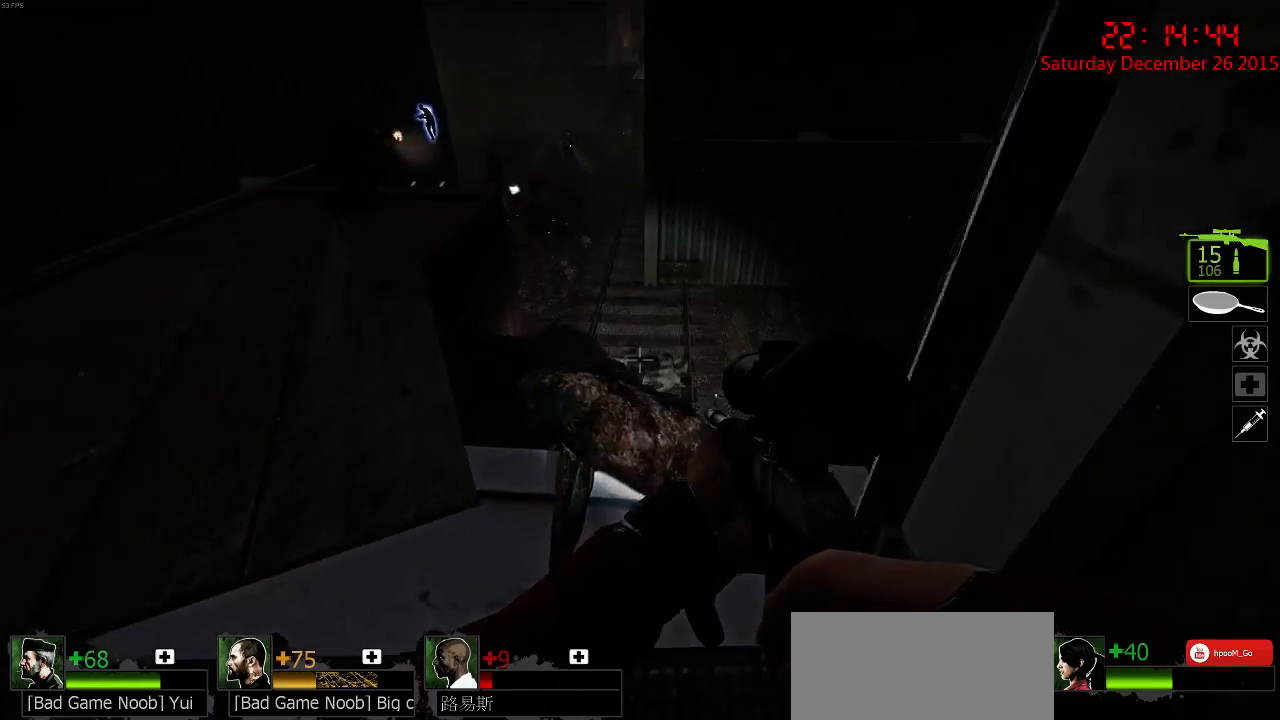
{"keys": [], "mouse": [], "events": [[84, "w", "up"], [317, "s", "down"], [450, "s", "up"]]}
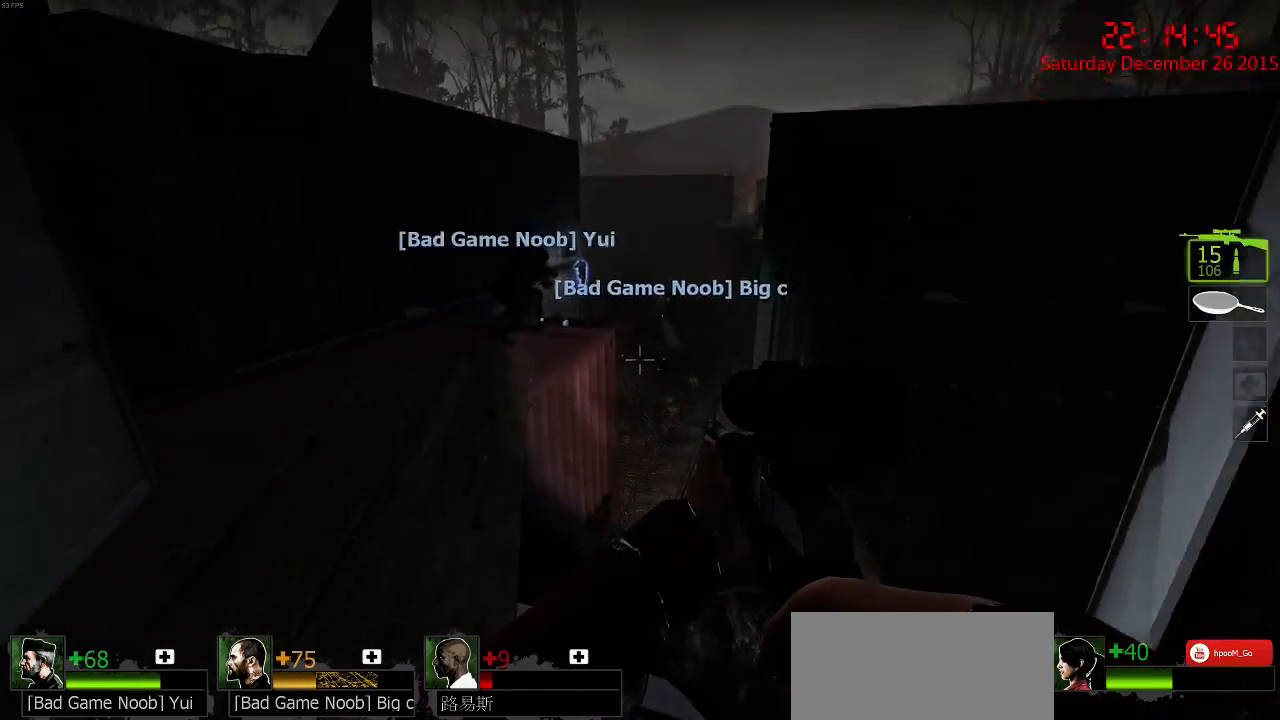
{"keys": [], "mouse": [], "events": []}
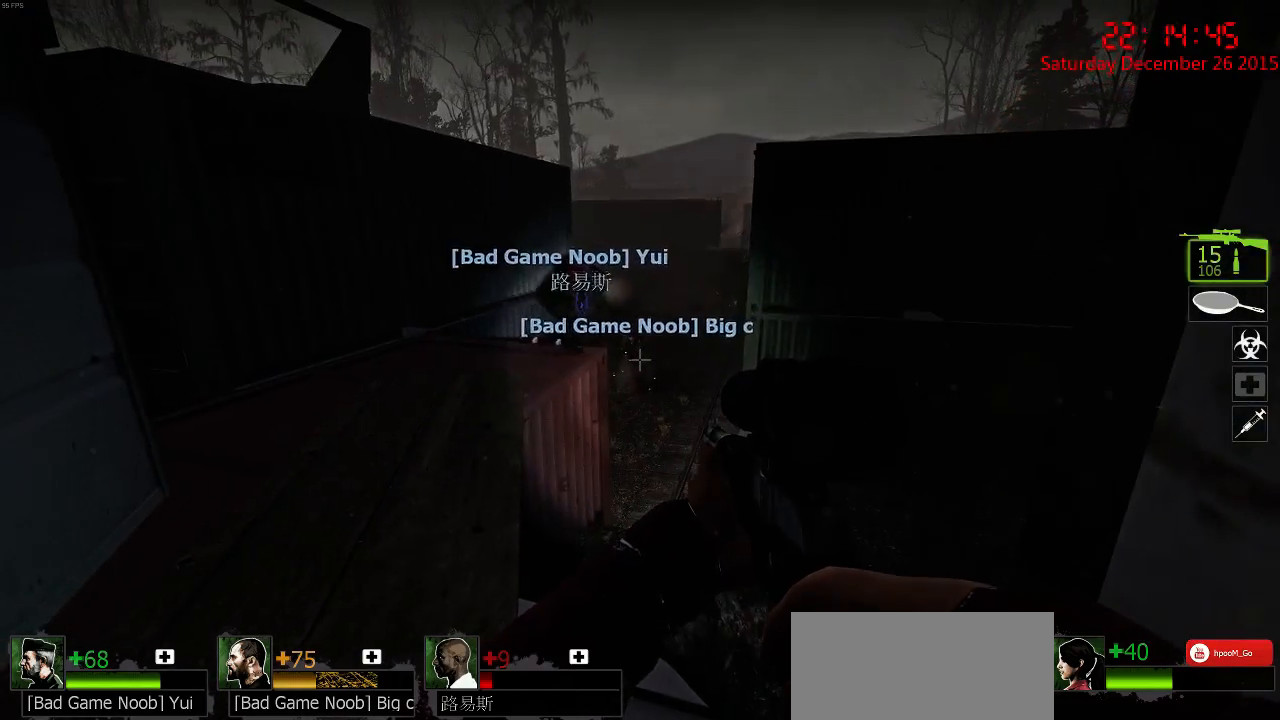
{"keys": ["d"], "mouse": [], "events": [[200, "a", "down"], [200, "w", "down"], [367, "a", "up"], [367, "w", "up"], [467, "d", "down"]]}